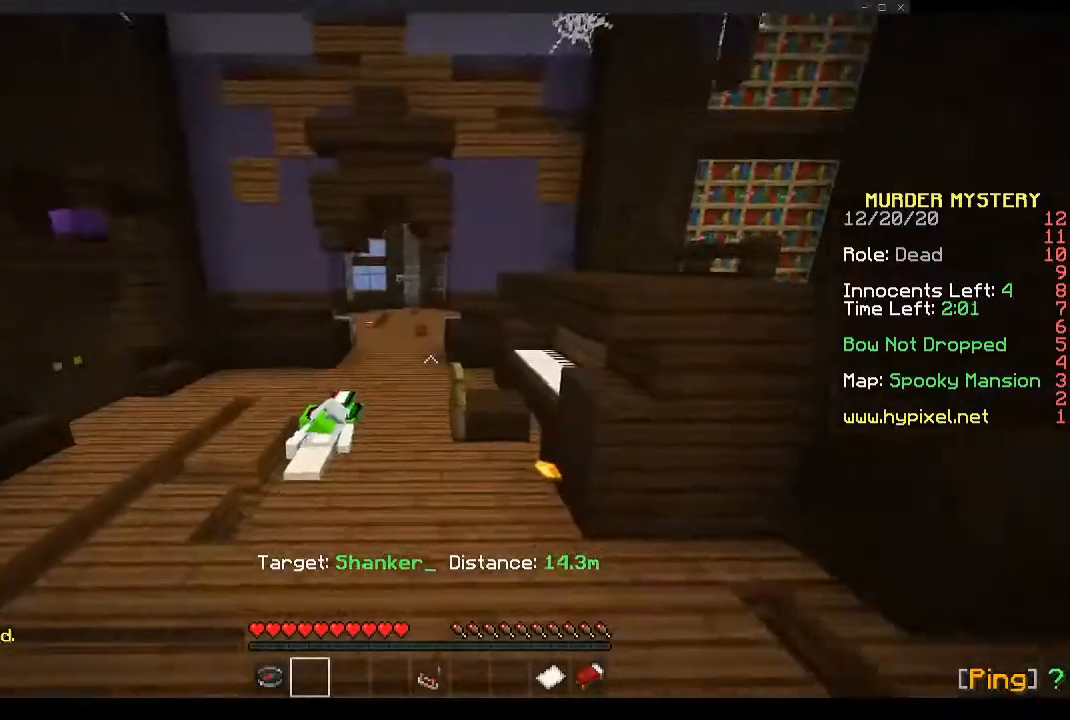
Gameplay with keyboard and mouse; each line is a JSON object with the keys and mouse buttons held at the frame after it. "events" lists presses ("down") and releases ("up") of "a", "d", "s", "space", "w", "mouse_left" and "mouse_right" between this image and that frame as [ms after this image, input, new state], when the widget could be followed in between. "mouse_left", "mouse_right" = the "left", "right" buttons of the "mouse" list. No other keys are recorded. Fast repeated clicks can show as one long hold. Mouse movement is not recorded.
{"keys": ["a", "w"], "mouse": [], "events": [[201, "w", "down"], [503, "a", "down"]]}
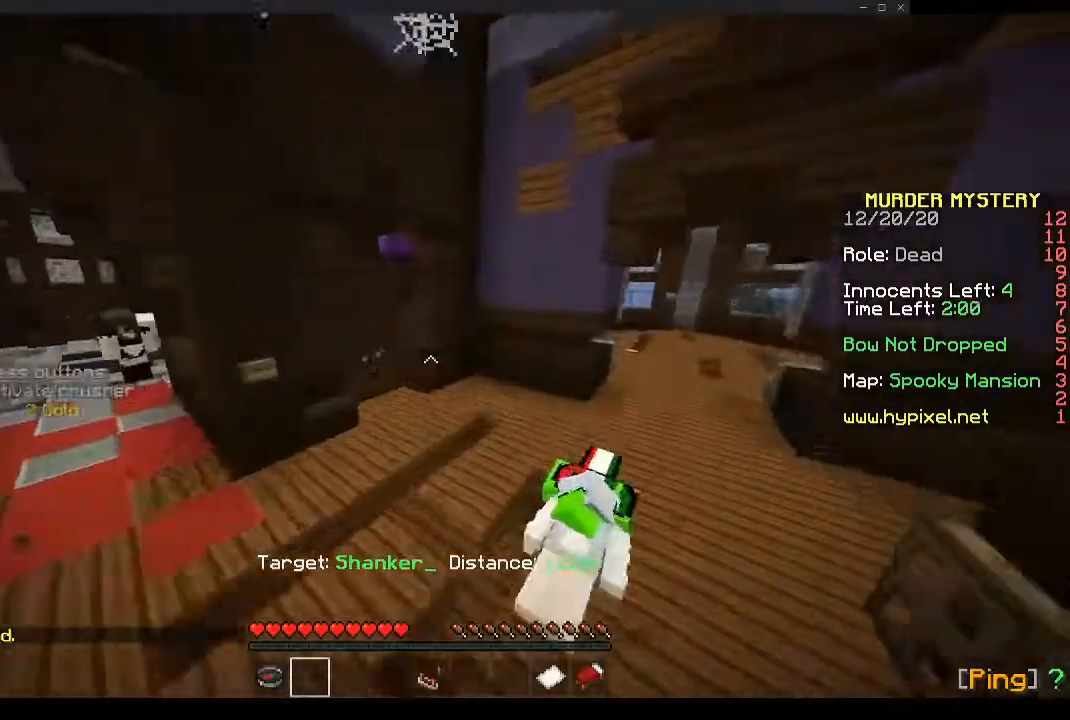
{"keys": ["s"], "mouse": ["right"], "events": [[134, "a", "up"], [335, "w", "up"], [469, "mouse_right", "down"], [469, "s", "down"]]}
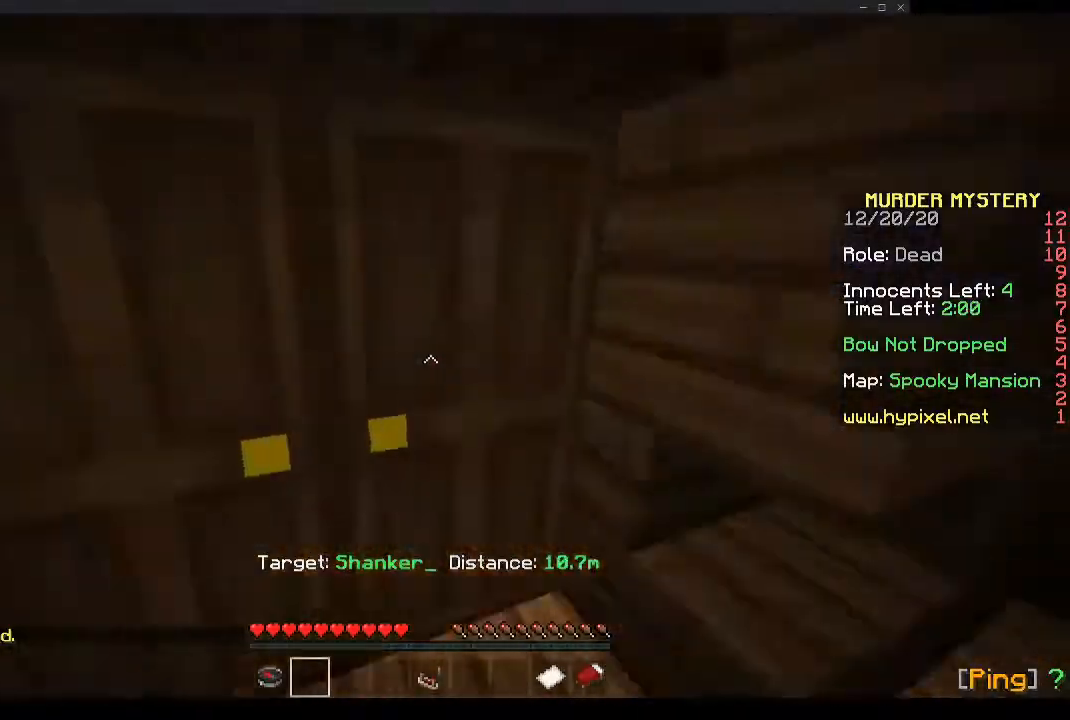
{"keys": ["a", "space"], "mouse": [], "events": [[67, "mouse_right", "up"], [268, "a", "down"], [469, "s", "up"], [503, "space", "down"]]}
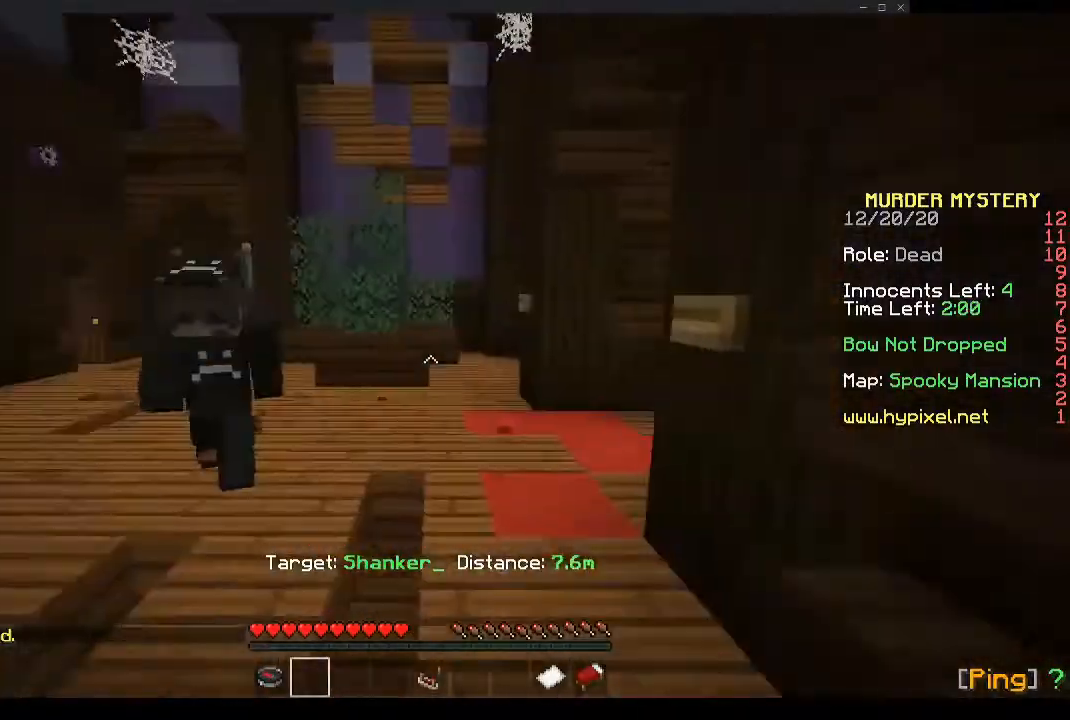
{"keys": ["s"], "mouse": [], "events": [[100, "space", "up"], [167, "space", "down"], [301, "a", "up"], [301, "s", "down"], [301, "space", "up"]]}
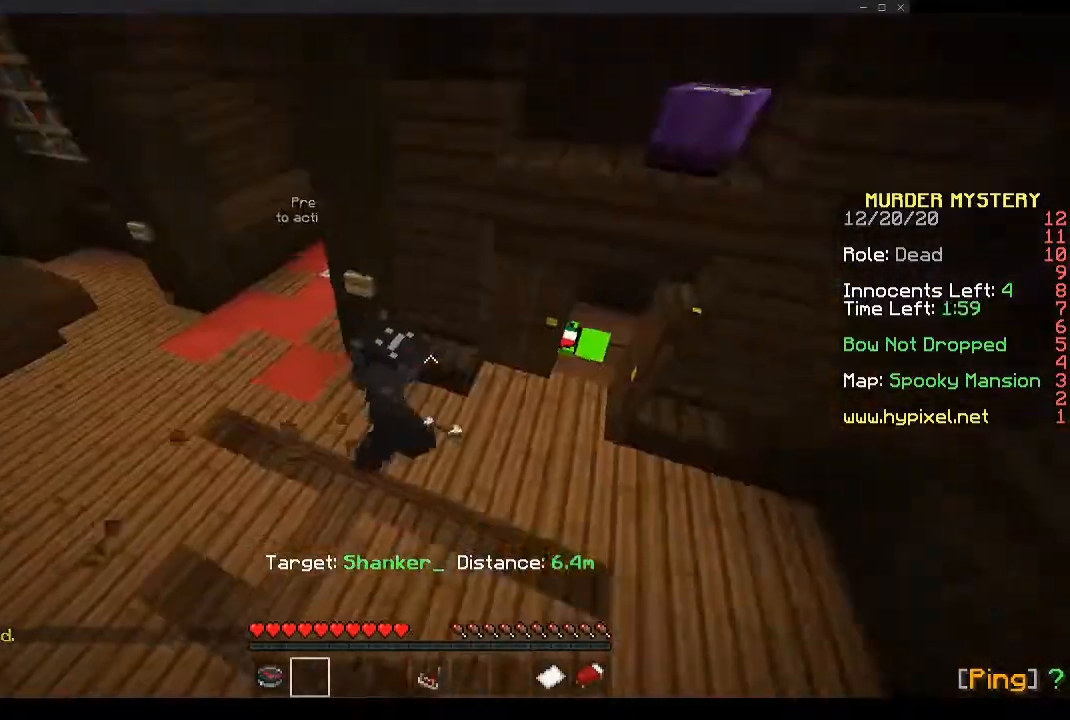
{"keys": ["a"], "mouse": [], "events": [[34, "s", "up"], [268, "w", "down"], [302, "a", "down"], [436, "w", "up"]]}
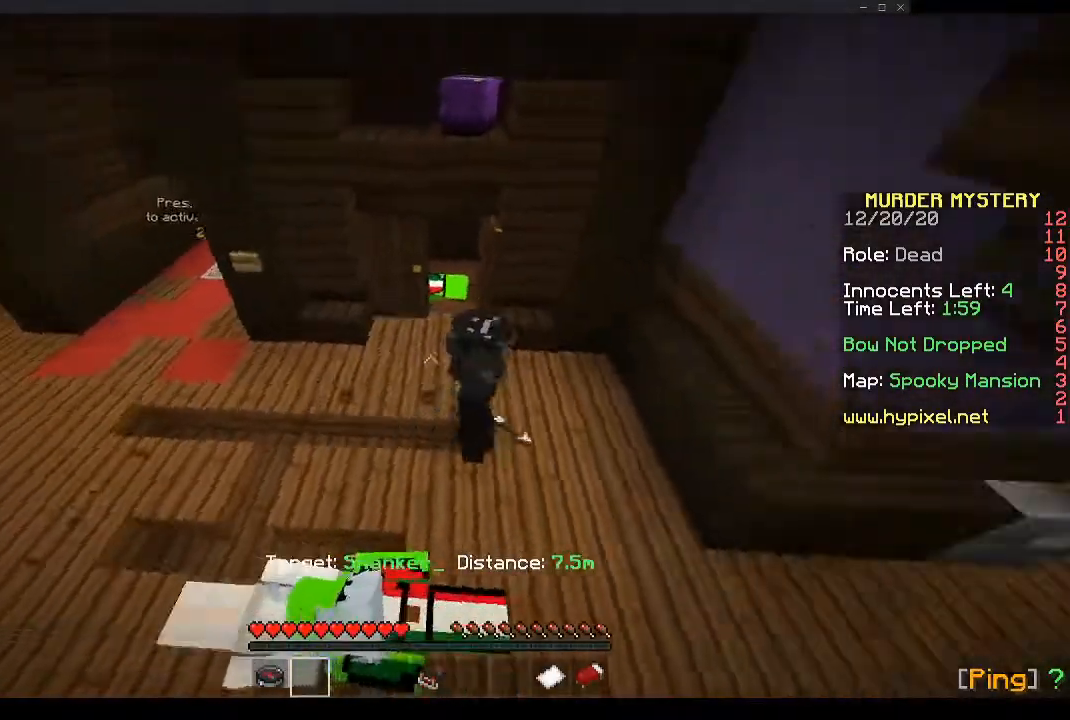
{"keys": ["a"], "mouse": [], "events": []}
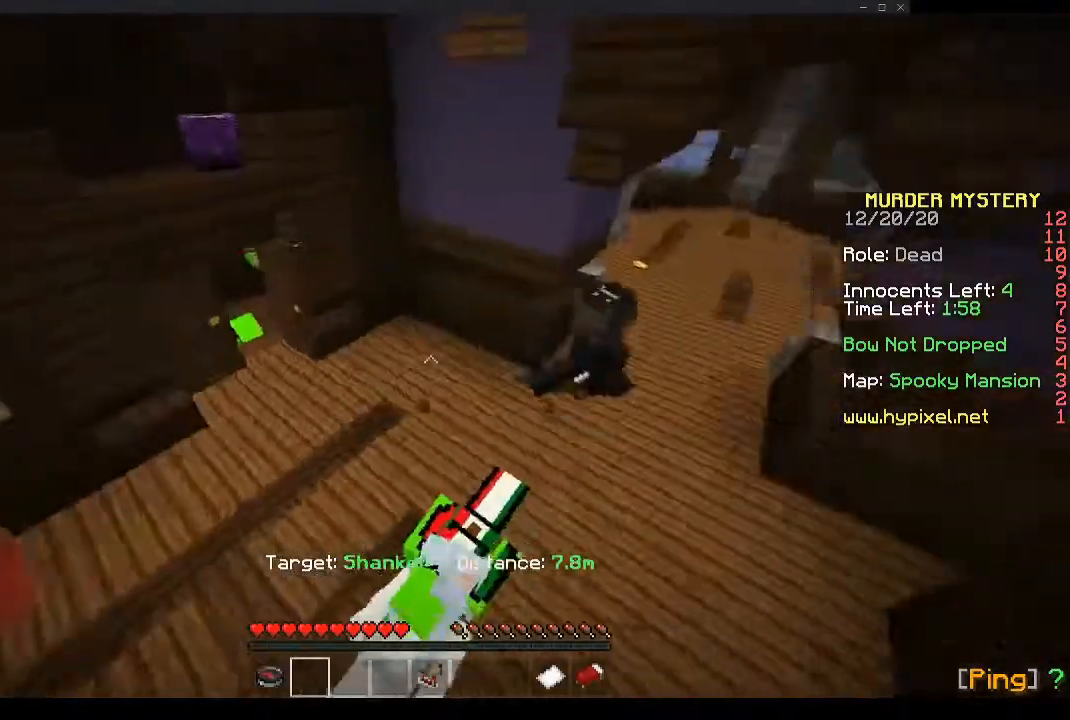
{"keys": [], "mouse": [], "events": [[134, "a", "up"], [368, "d", "down"], [469, "d", "up"]]}
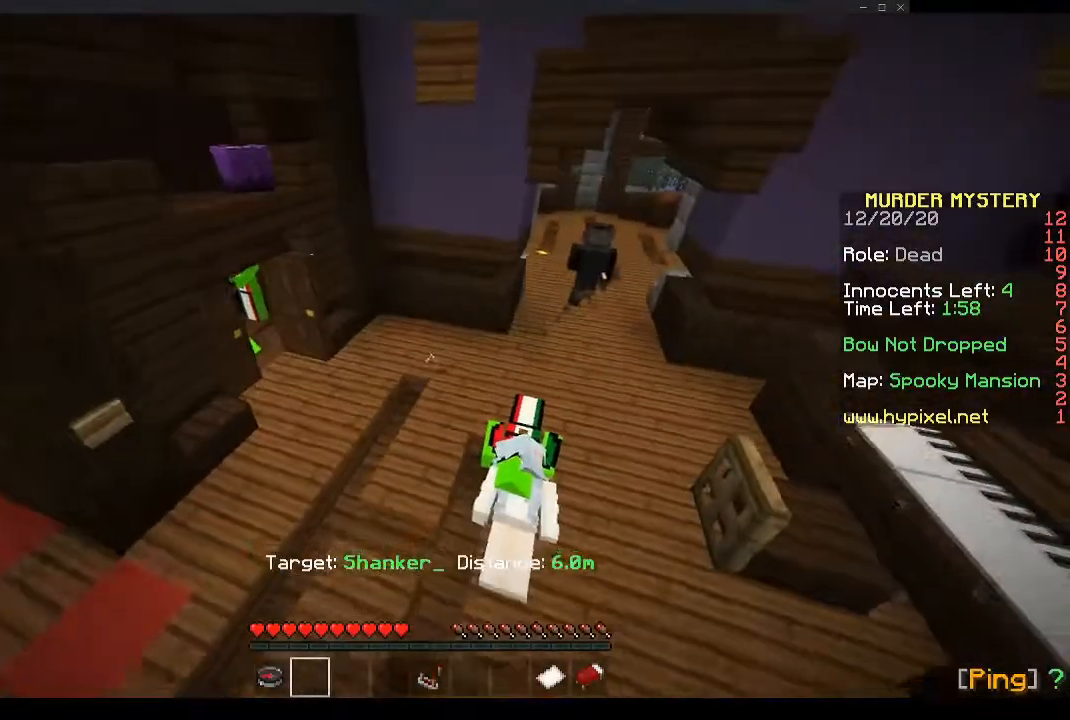
{"keys": ["d", "s"], "mouse": [], "events": [[402, "s", "down"], [435, "d", "down"]]}
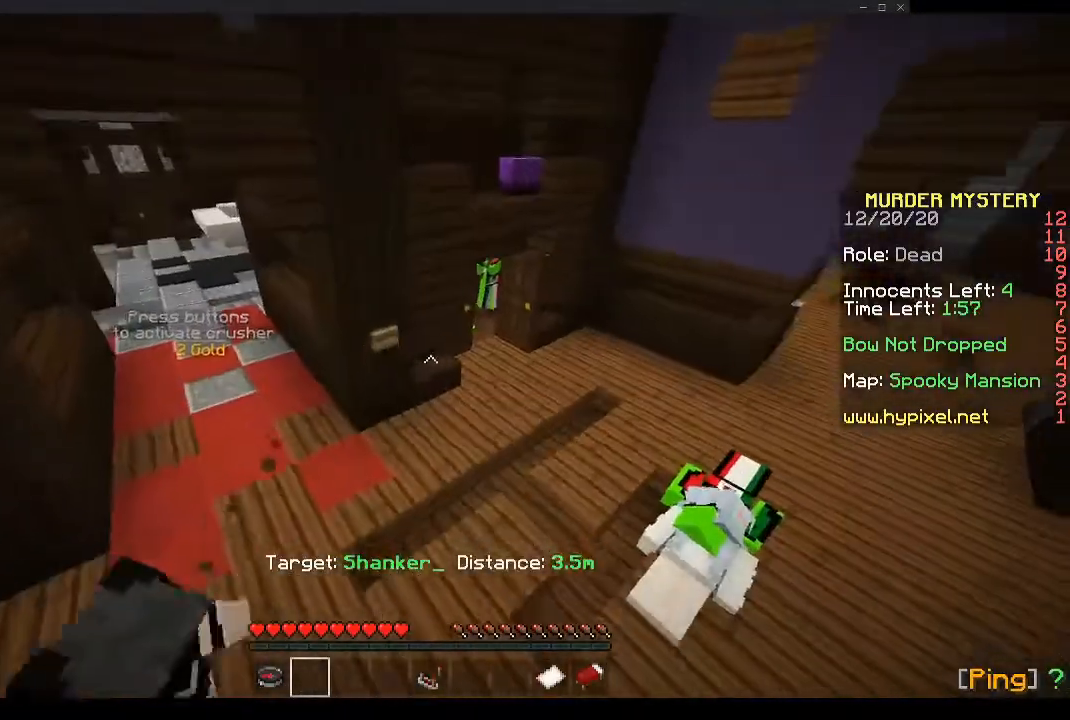
{"keys": ["w"], "mouse": [], "events": [[67, "s", "up"], [235, "d", "up"], [235, "w", "down"]]}
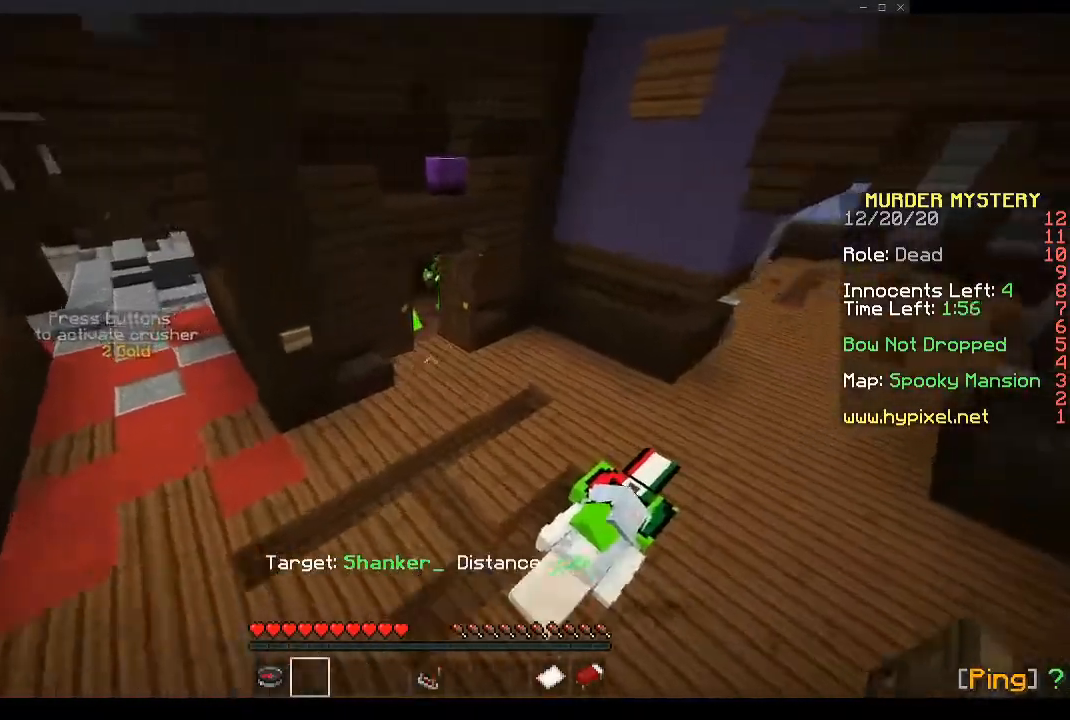
{"keys": ["w"], "mouse": [], "events": [[33, "a", "down"], [134, "a", "up"]]}
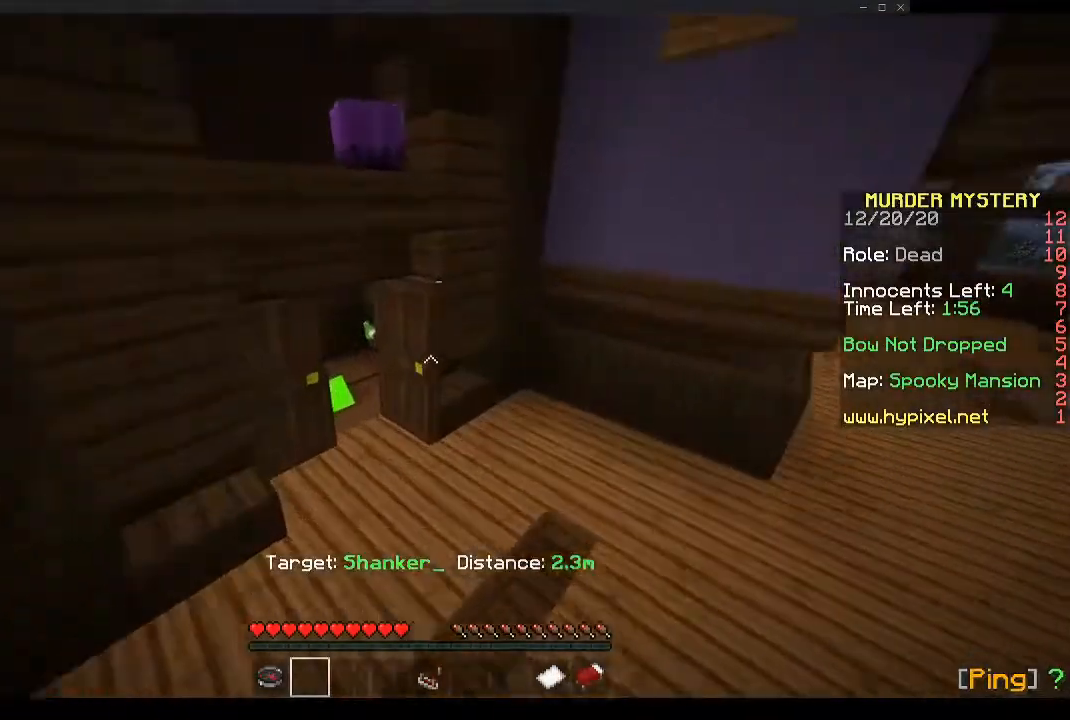
{"keys": ["a"], "mouse": [], "events": [[101, "mouse_right", "down"], [134, "w", "up"], [168, "d", "down"], [168, "mouse_right", "up"], [268, "s", "down"], [402, "a", "down"], [436, "d", "up"], [503, "s", "up"]]}
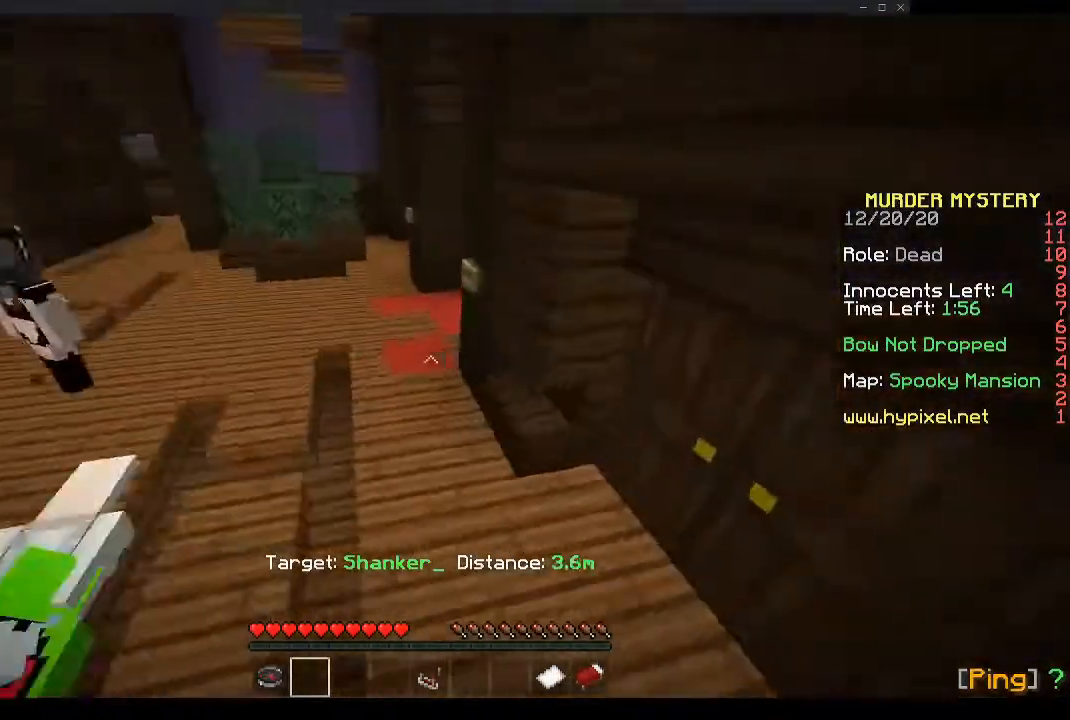
{"keys": ["w"], "mouse": [], "events": [[67, "a", "up"], [100, "a", "down"], [100, "w", "down"], [402, "a", "up"]]}
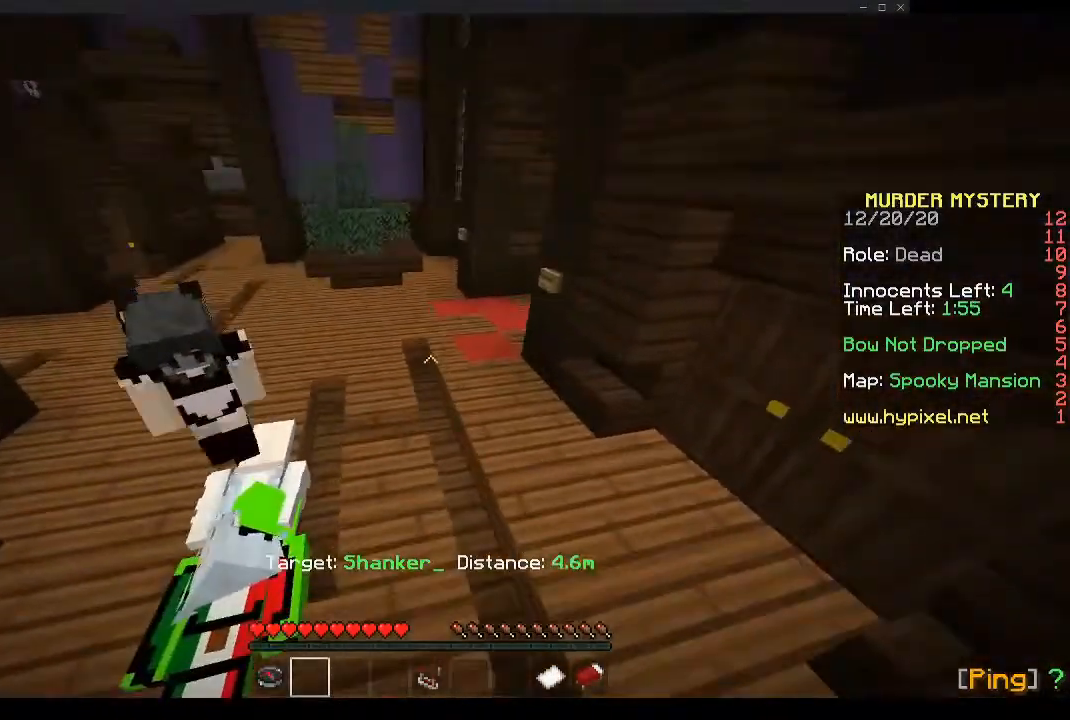
{"keys": [], "mouse": [], "events": [[67, "w", "up"], [134, "a", "down"], [302, "a", "up"]]}
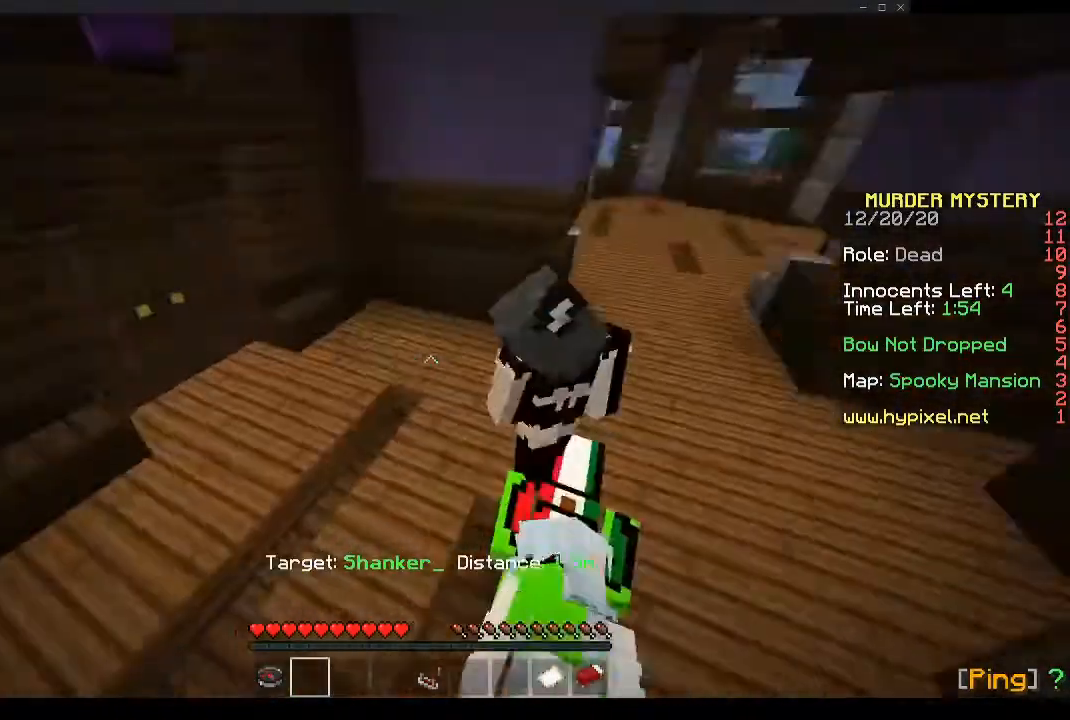
{"keys": ["a"], "mouse": [], "events": [[134, "w", "down"], [201, "d", "down"], [402, "d", "up"], [469, "a", "down"], [502, "w", "up"]]}
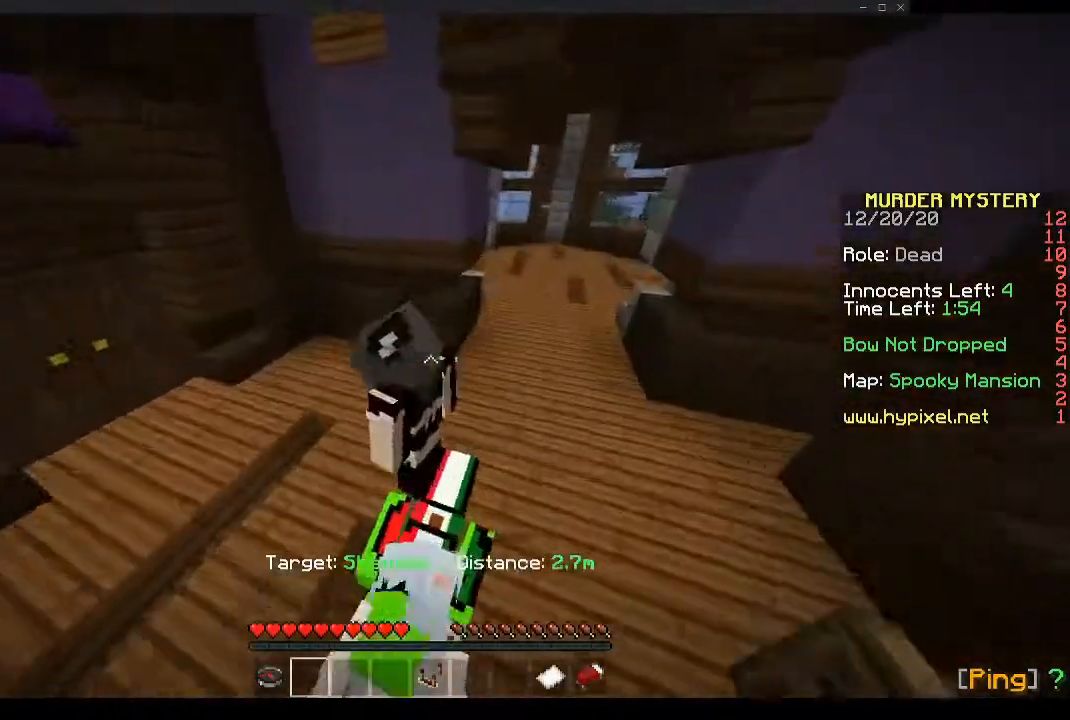
{"keys": ["a", "s"], "mouse": [], "events": [[235, "a", "up"], [235, "s", "down"], [268, "a", "down"], [302, "a", "up"], [469, "a", "down"]]}
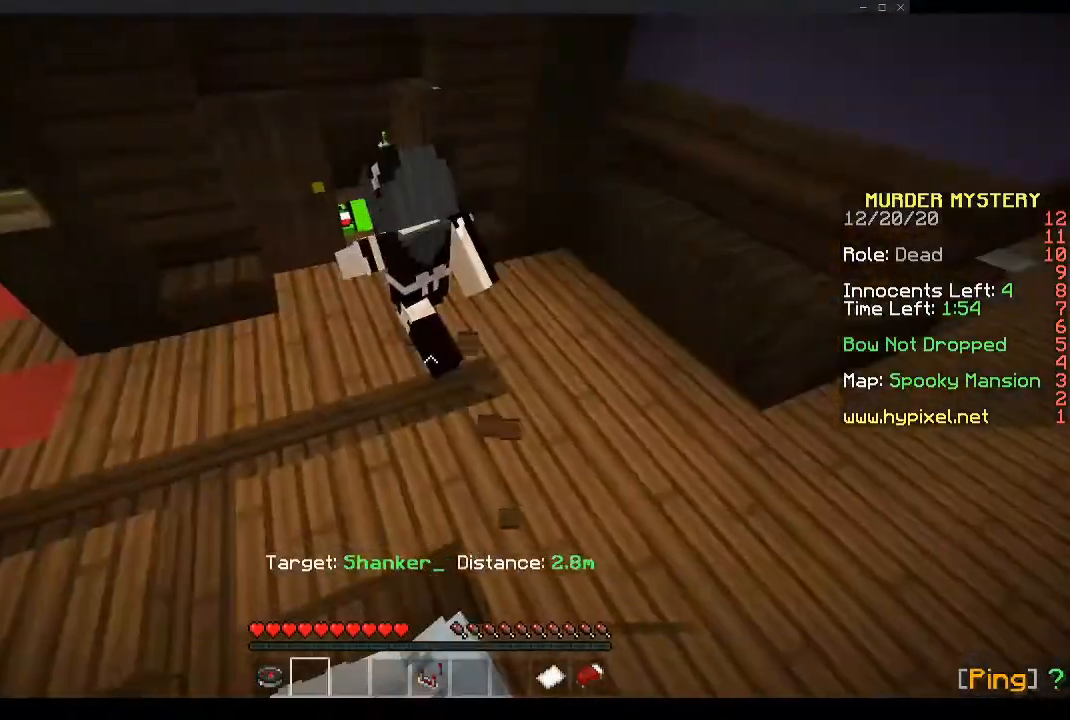
{"keys": [], "mouse": [], "events": [[33, "a", "up"], [100, "s", "up"]]}
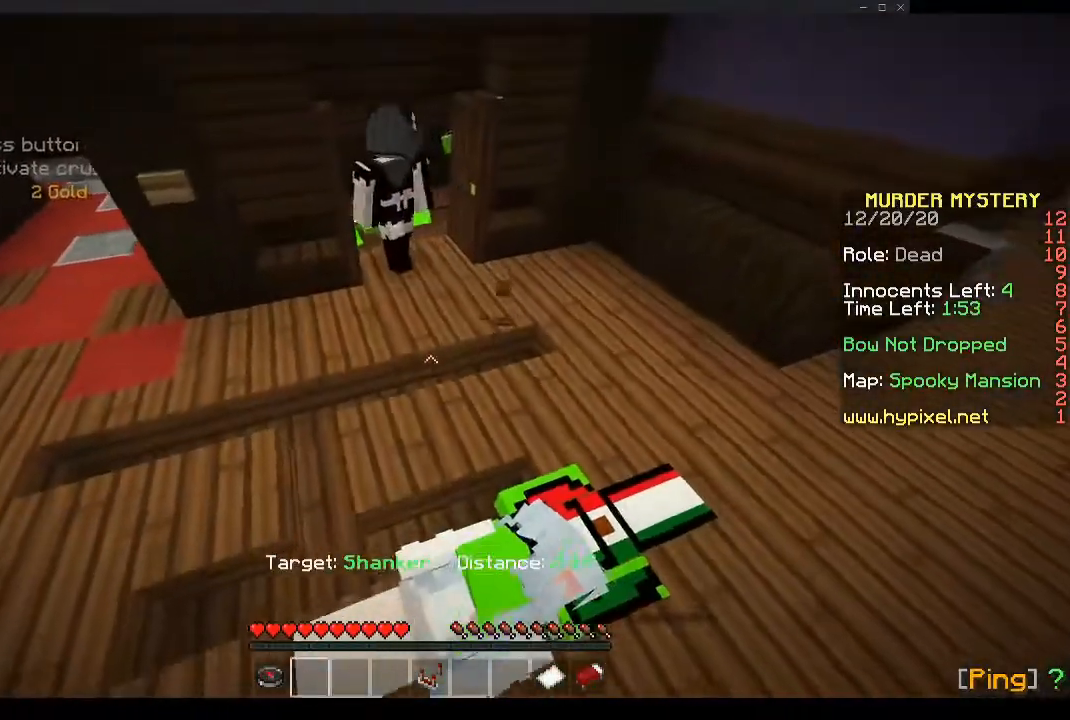
{"keys": [], "mouse": [], "events": []}
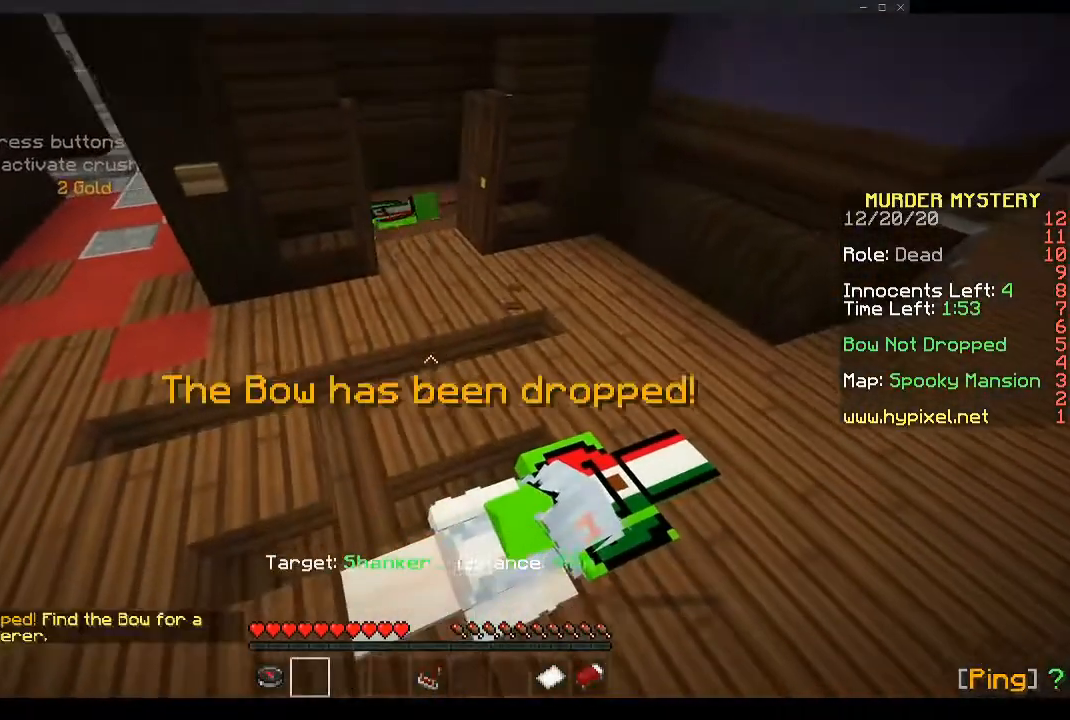
{"keys": ["w"], "mouse": [], "events": [[402, "w", "down"]]}
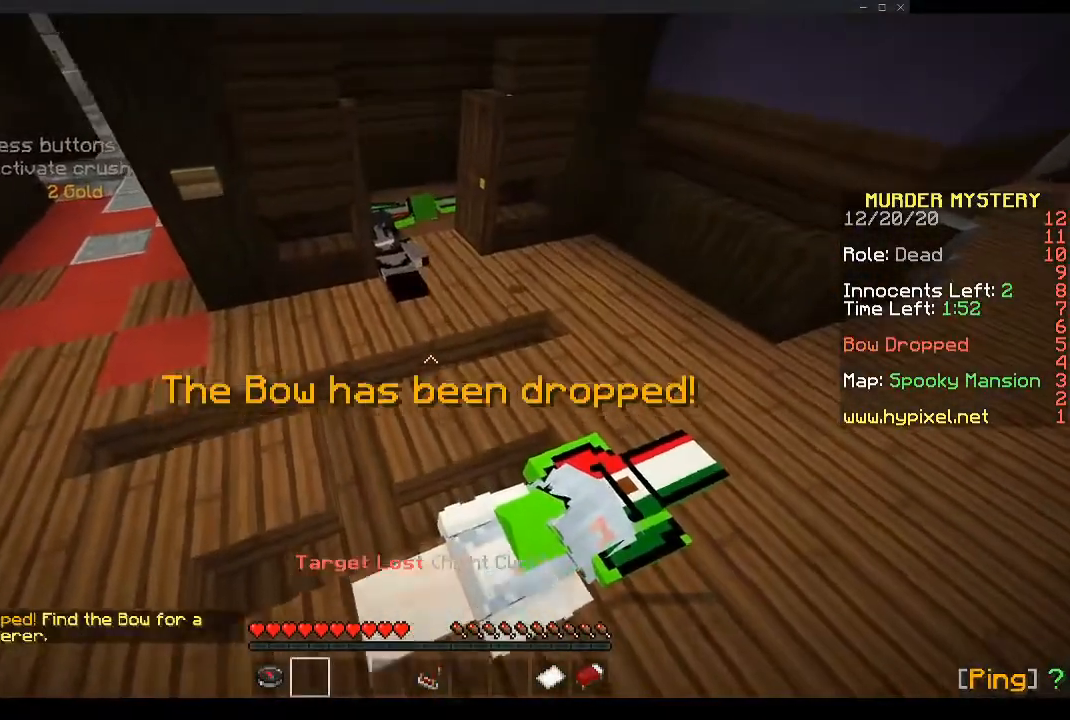
{"keys": ["d", "w"], "mouse": [], "events": [[469, "d", "down"]]}
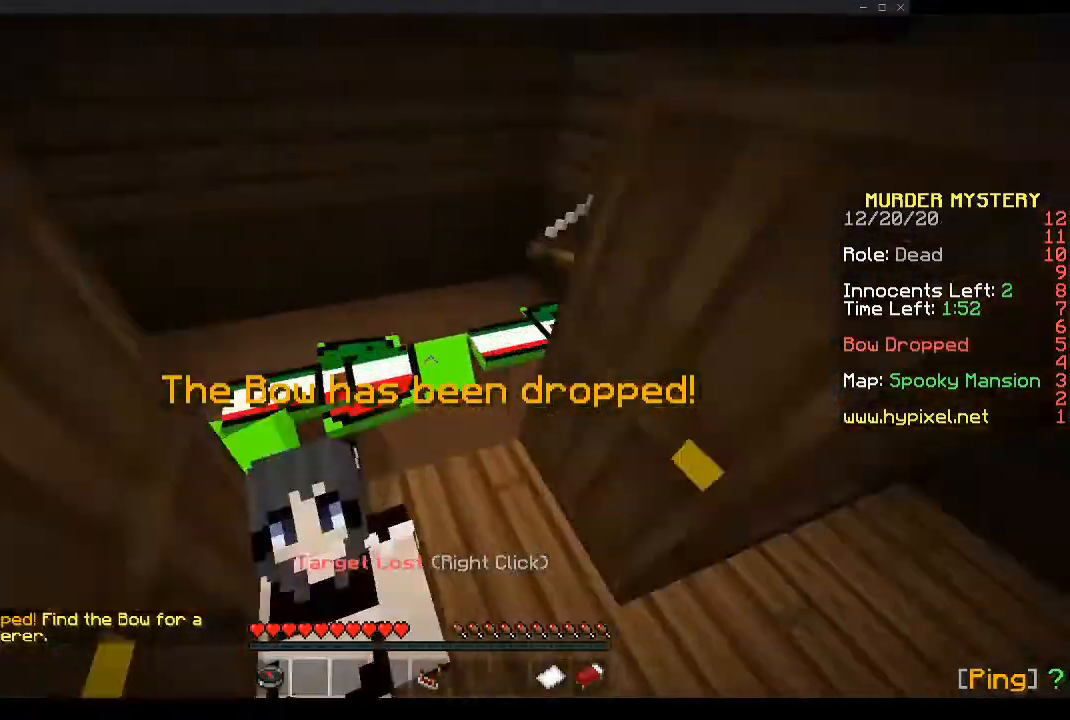
{"keys": ["a", "s", "space"], "mouse": [], "events": [[34, "d", "up"], [67, "a", "down"], [168, "w", "up"], [335, "space", "down"], [402, "space", "up"], [469, "s", "down"], [469, "space", "down"]]}
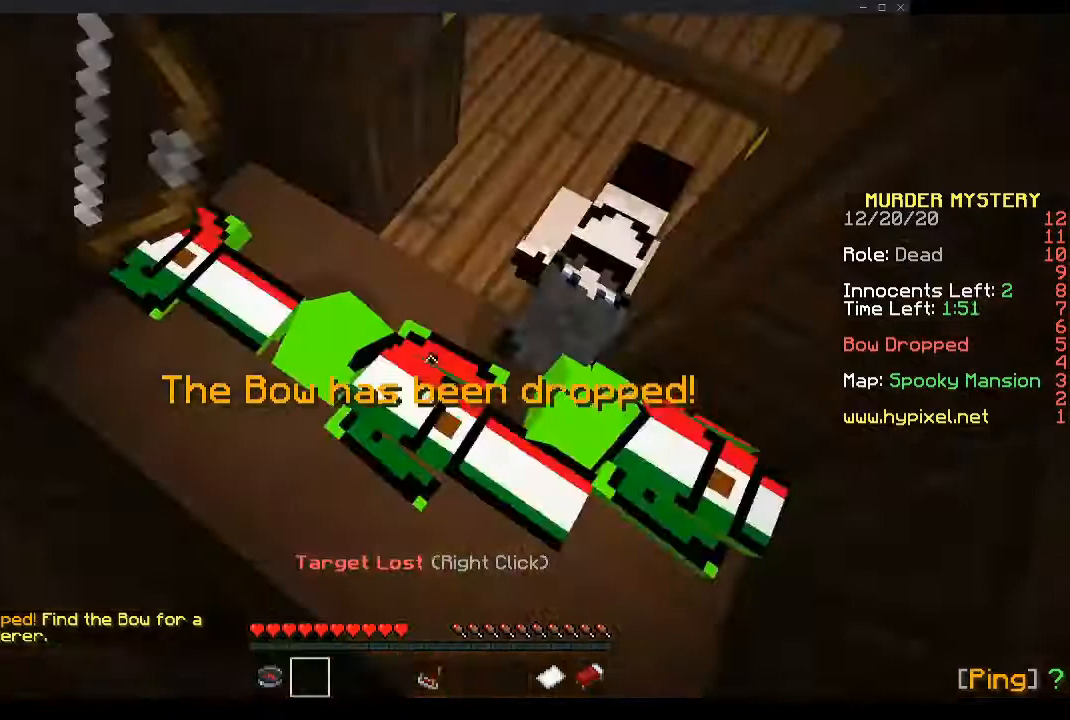
{"keys": [], "mouse": [], "events": [[67, "a", "up"], [168, "s", "up"], [201, "space", "up"], [302, "a", "down"], [469, "a", "up"]]}
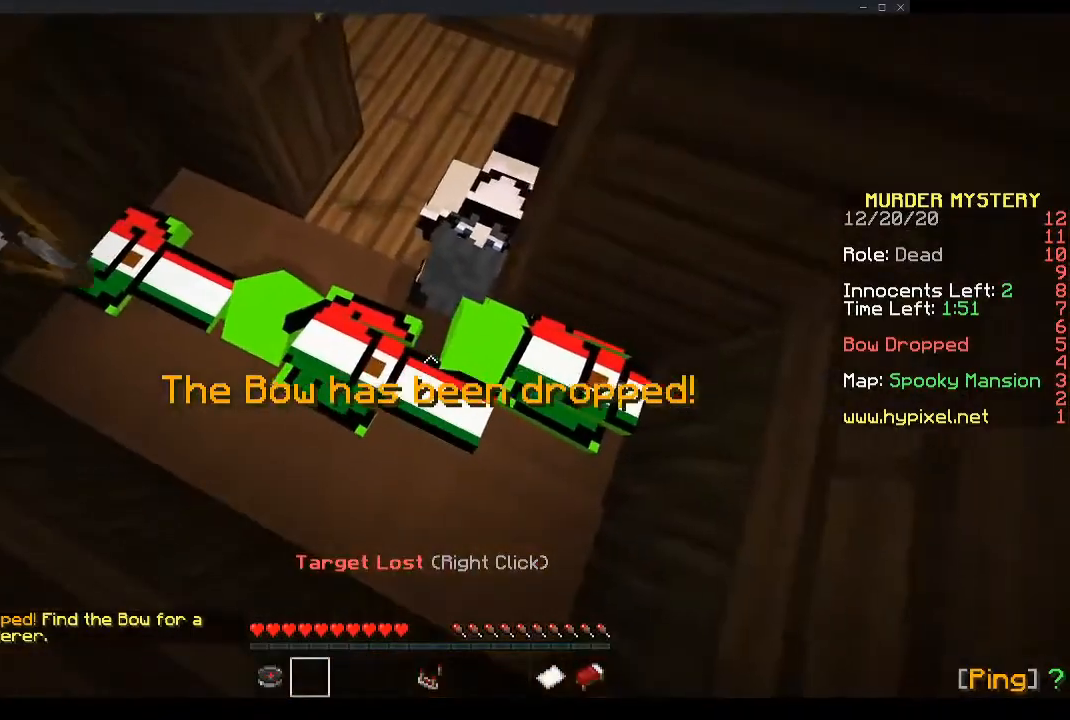
{"keys": [], "mouse": [], "events": [[201, "a", "down"], [234, "a", "up"]]}
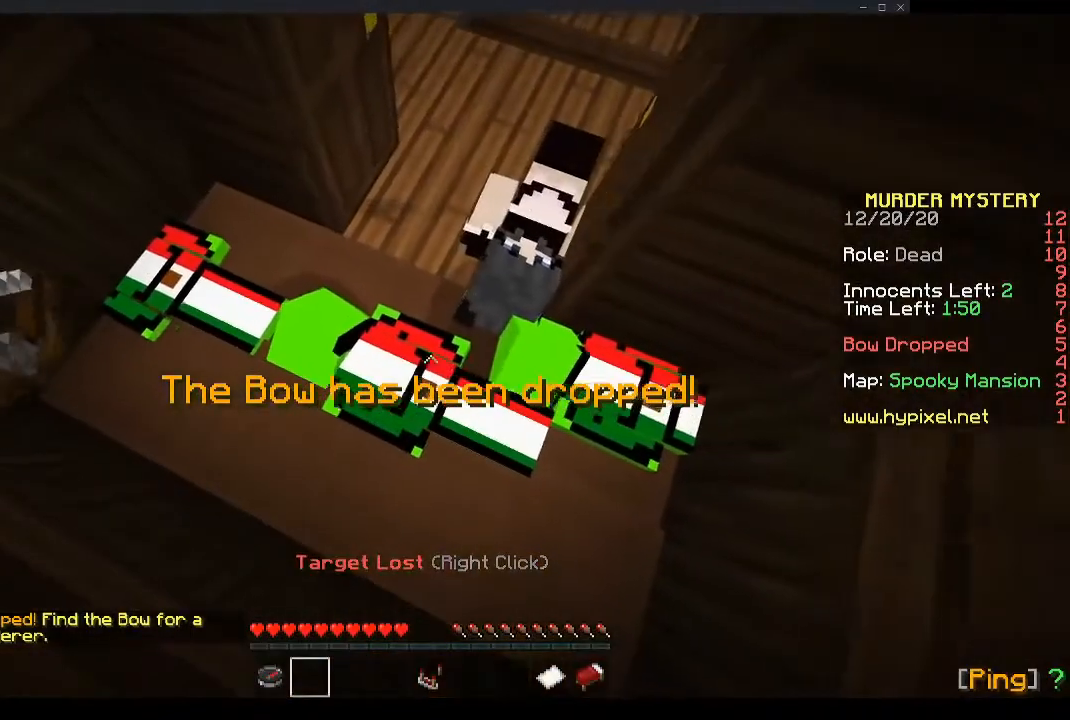
{"keys": [], "mouse": [], "events": []}